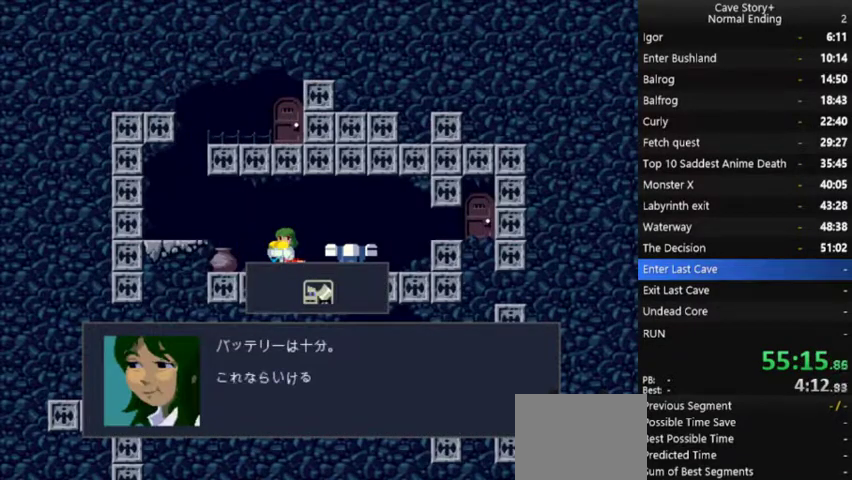
Gameplay with a controller (Xbox layout); each line is a JSON object with the inputs held at the frame after it. "events" lists button and stick changes between this image and that frame as [ms after this image, input, new state], when the widget could be followed in between. Not read: DPAD_UP R1.
{"buttons": ["X"], "left_stick": "center", "right_stick": "center", "events": [[100, "A", "up"], [167, "A", "down"], [233, "A", "up"]]}
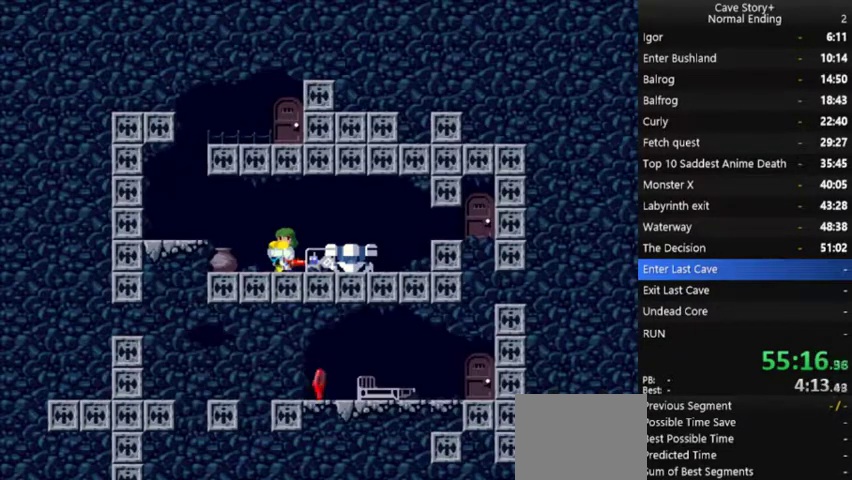
{"buttons": ["X", "DPAD_LEFT"], "left_stick": "center", "right_stick": "center", "events": [[33, "DPAD_LEFT", "down"], [367, "A", "down"], [433, "A", "up"]]}
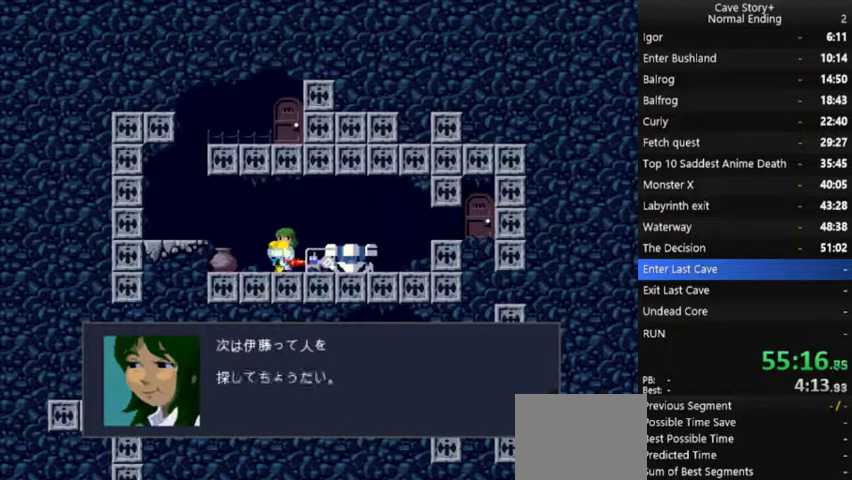
{"buttons": ["X", "DPAD_LEFT"], "left_stick": "center", "right_stick": "center", "events": [[33, "A", "down"], [100, "A", "up"], [200, "A", "down"], [267, "A", "up"], [367, "A", "down"], [433, "A", "up"]]}
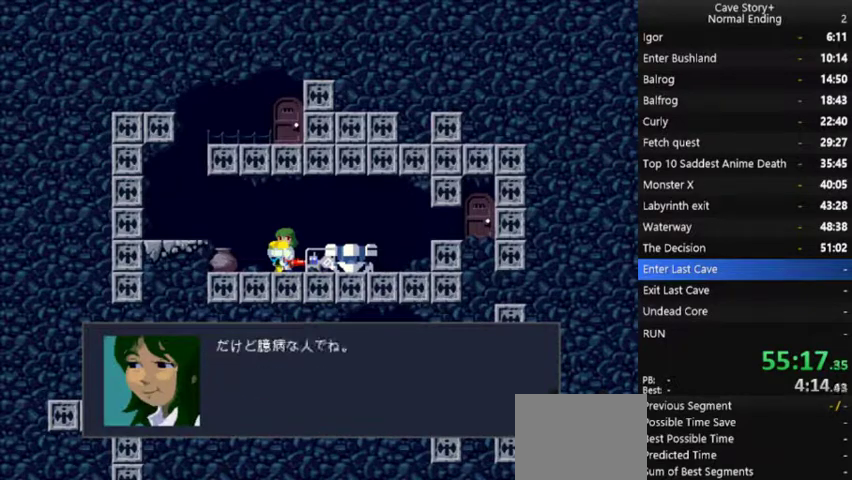
{"buttons": ["A", "X", "DPAD_LEFT"], "left_stick": "center", "right_stick": "center", "events": [[33, "A", "down"], [100, "A", "up"], [167, "A", "down"], [267, "A", "up"], [333, "A", "down"], [433, "A", "up"], [500, "A", "down"]]}
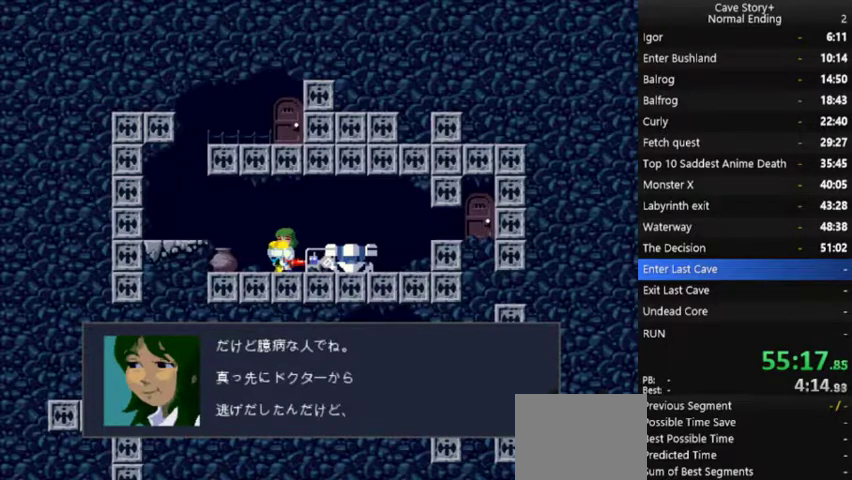
{"buttons": ["A", "X", "DPAD_LEFT"], "left_stick": "center", "right_stick": "center", "events": [[67, "A", "up"], [167, "A", "down"], [233, "A", "up"], [333, "A", "down"], [433, "A", "up"], [500, "A", "down"]]}
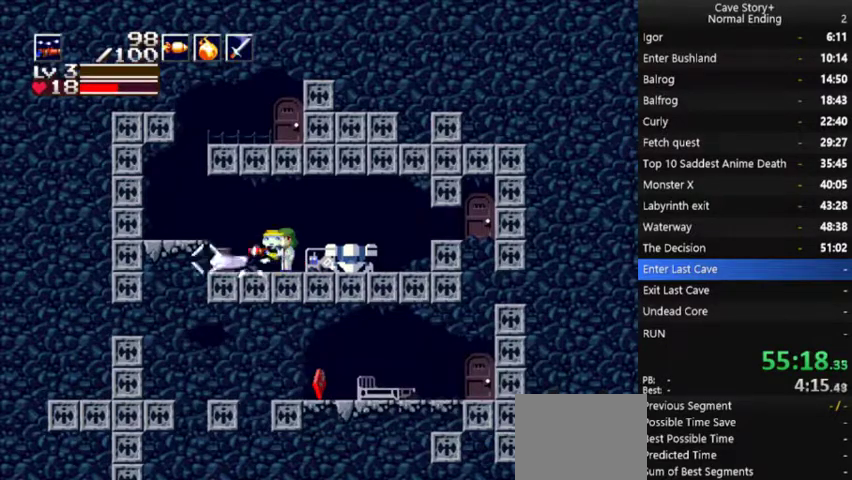
{"buttons": ["A", "X", "DPAD_DOWN"], "left_stick": "center", "right_stick": "center", "events": [[67, "A", "up"], [133, "X", "up"], [400, "A", "down"], [400, "DPAD_DOWN", "down"], [400, "DPAD_LEFT", "up"], [467, "X", "down"]]}